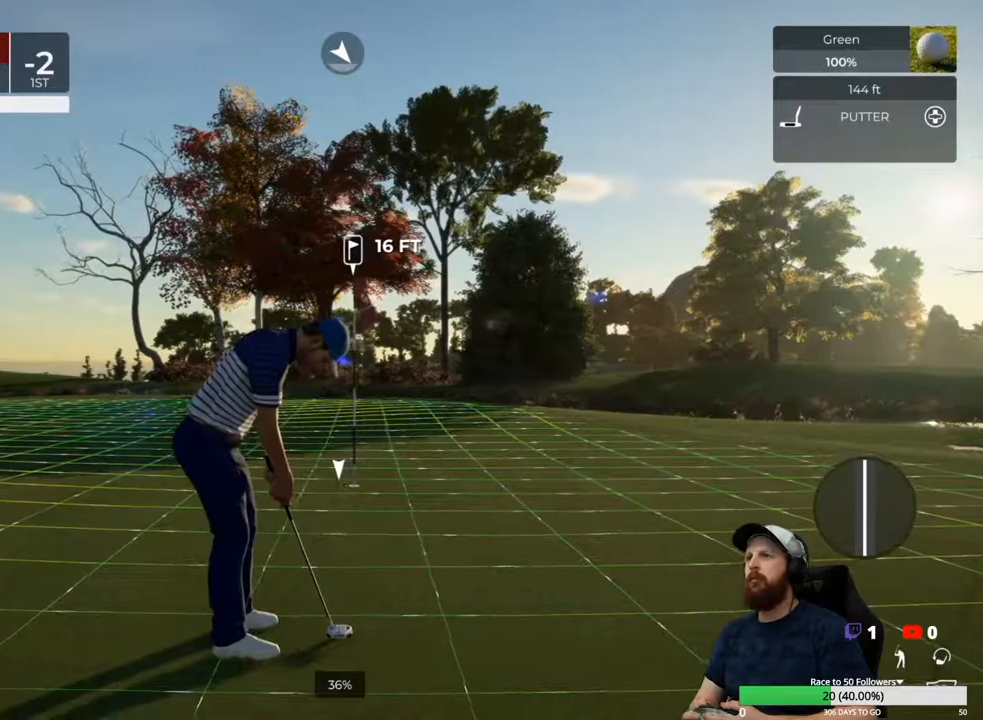
Gameplay with a controller (Xbox layout); each line is a JSON object with the inputs held at the frame after it. "events" lists button and stick changes between this image and that frame as [ms after this image, input, new state], when the widget could be followed in between.
{"buttons": [], "left_stick": "center", "right_stick": "center", "events": []}
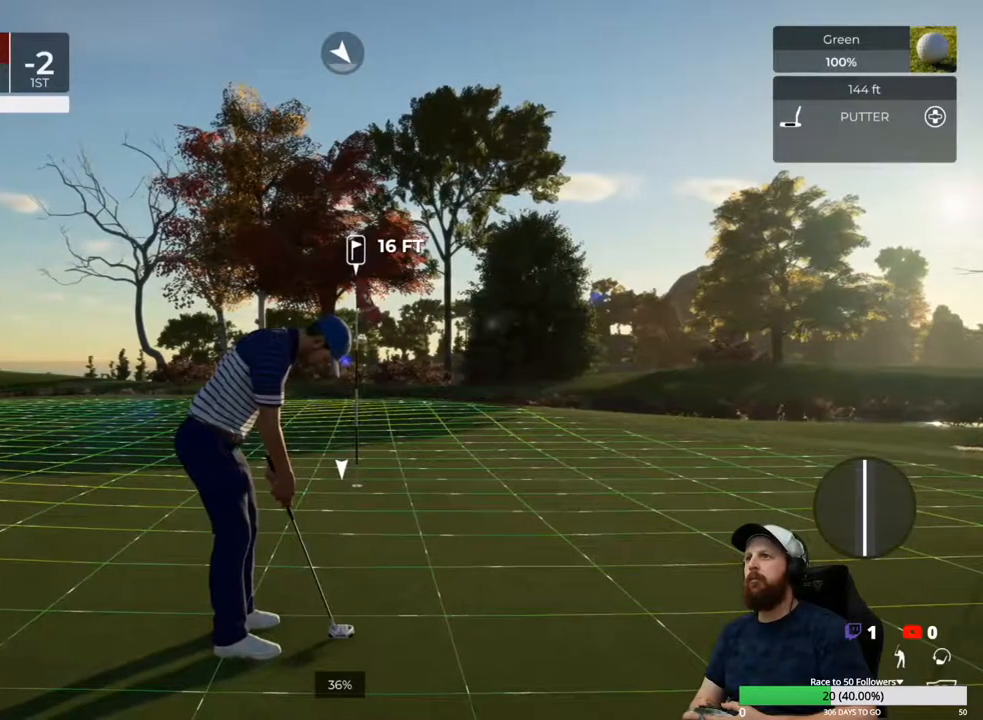
{"buttons": [], "left_stick": "center", "right_stick": "center", "events": []}
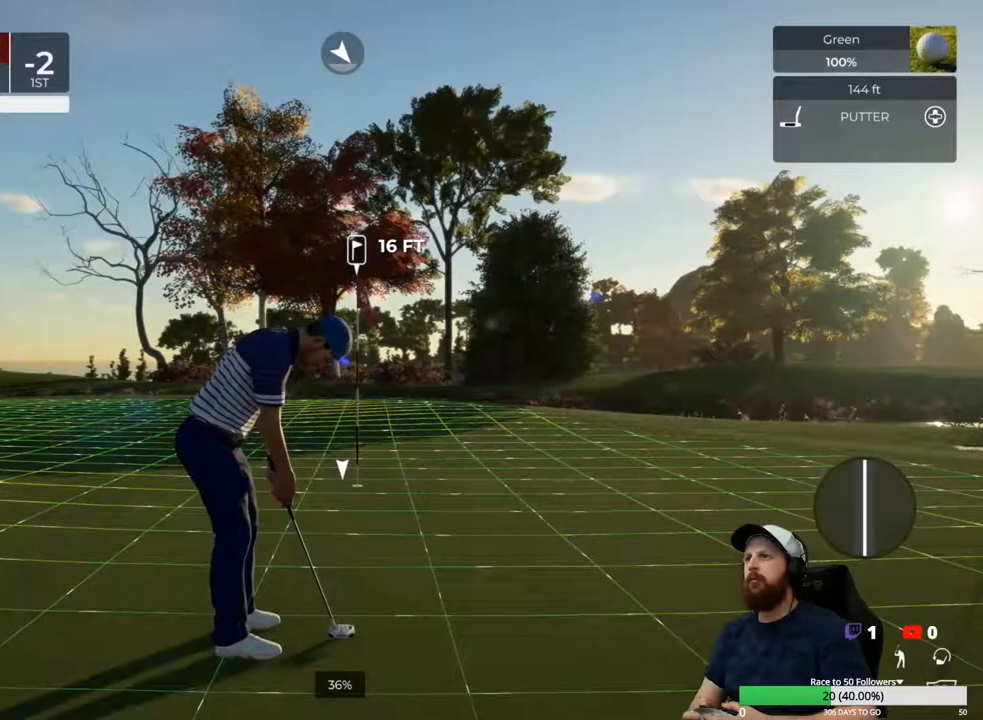
{"buttons": [], "left_stick": "down", "right_stick": "center", "events": [[200, "left_stick", "down"]]}
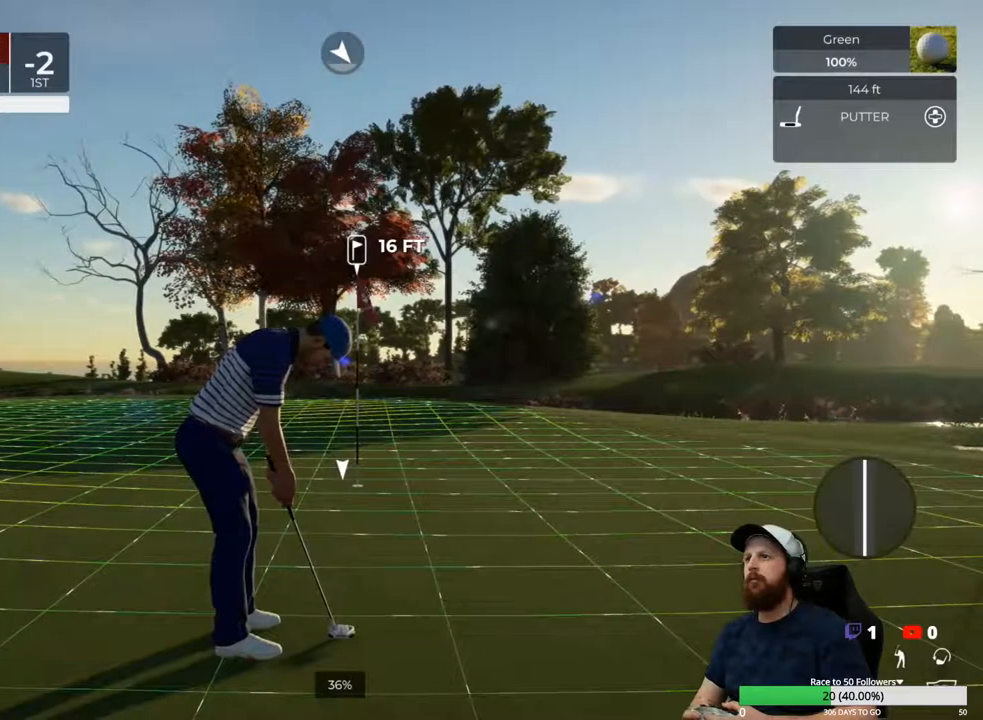
{"buttons": [], "left_stick": "center", "right_stick": "center", "events": [[433, "left_stick", "center"]]}
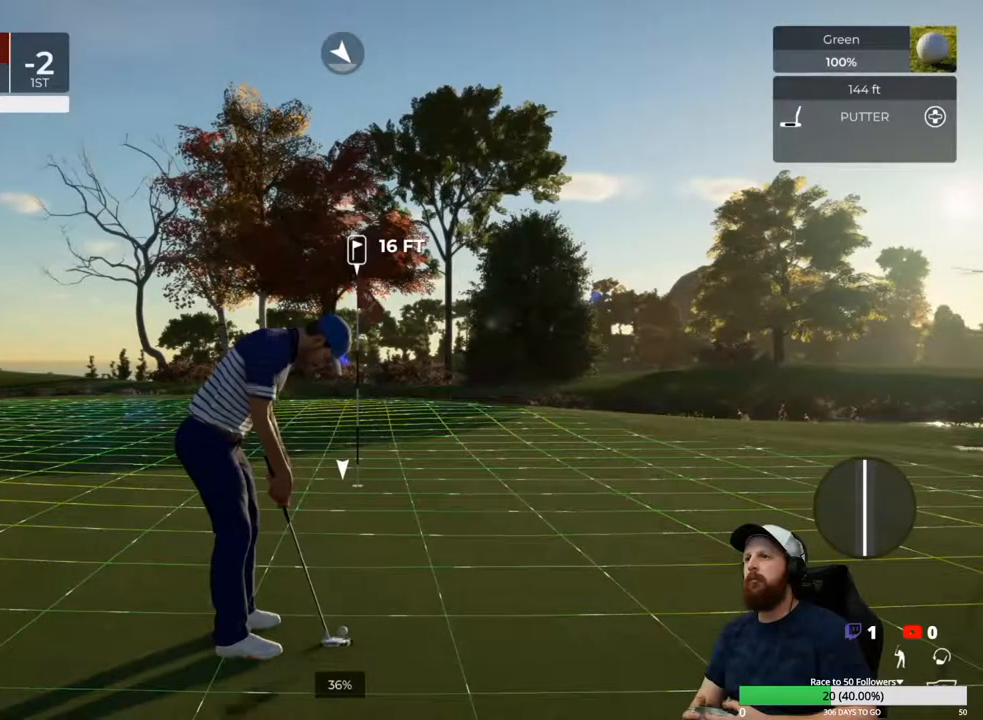
{"buttons": [], "left_stick": "center", "right_stick": "center", "events": []}
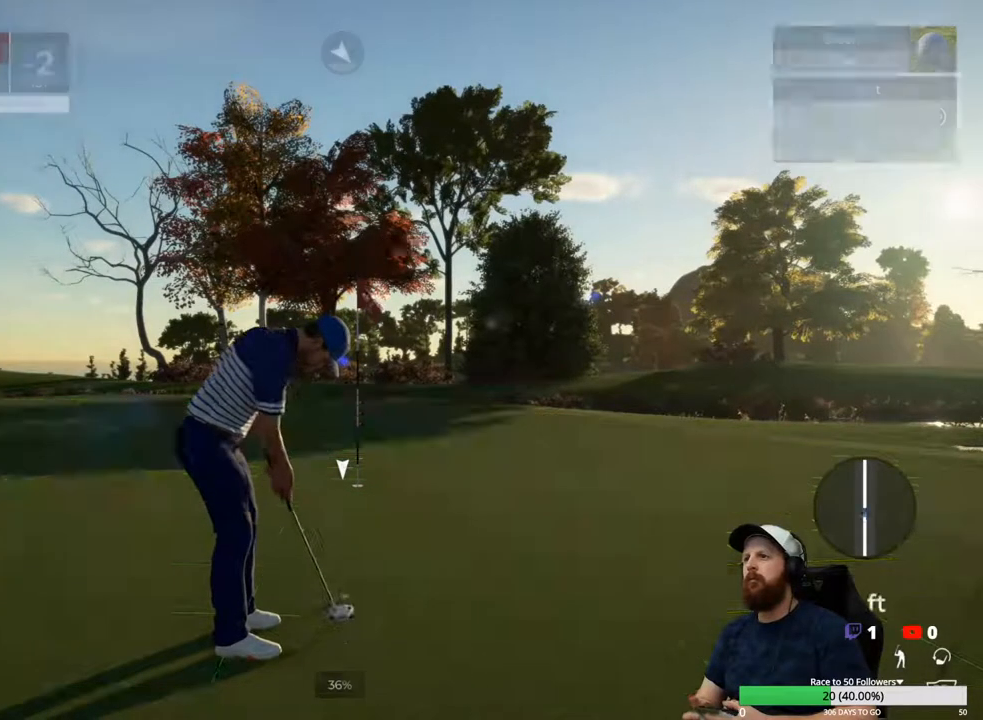
{"buttons": [], "left_stick": "center", "right_stick": "center", "events": []}
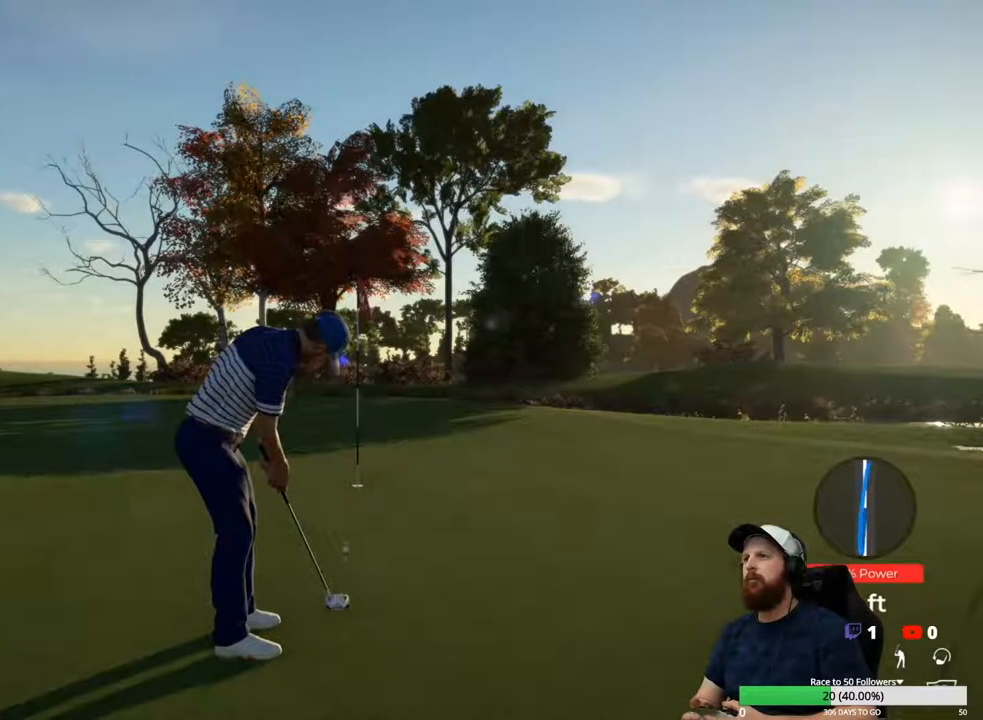
{"buttons": [], "left_stick": "center", "right_stick": "center", "events": []}
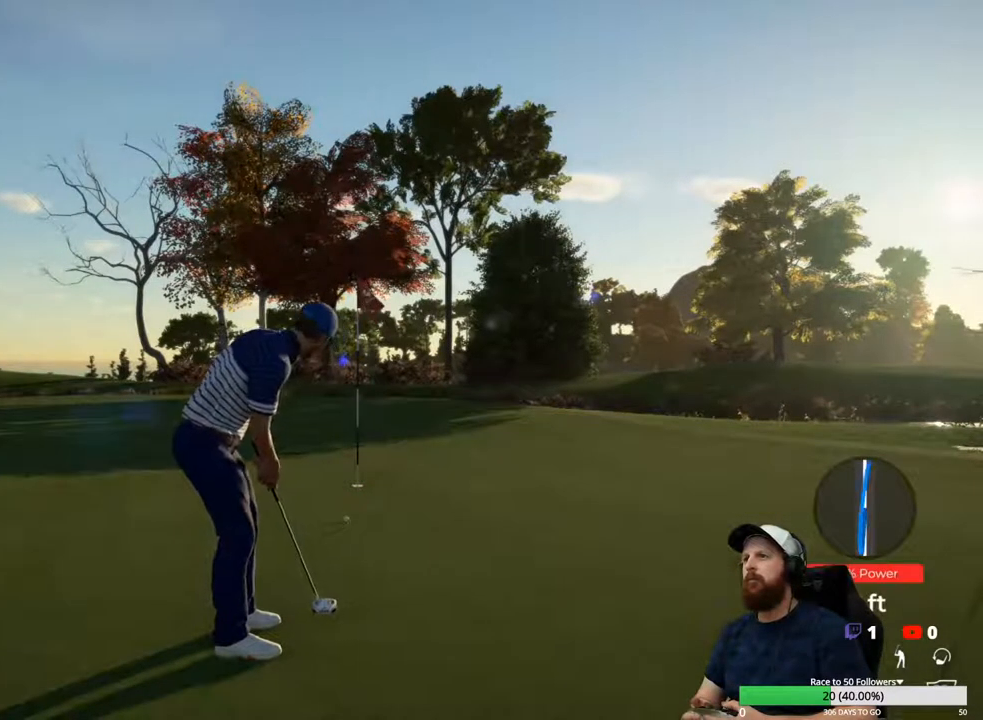
{"buttons": [], "left_stick": "center", "right_stick": "center", "events": []}
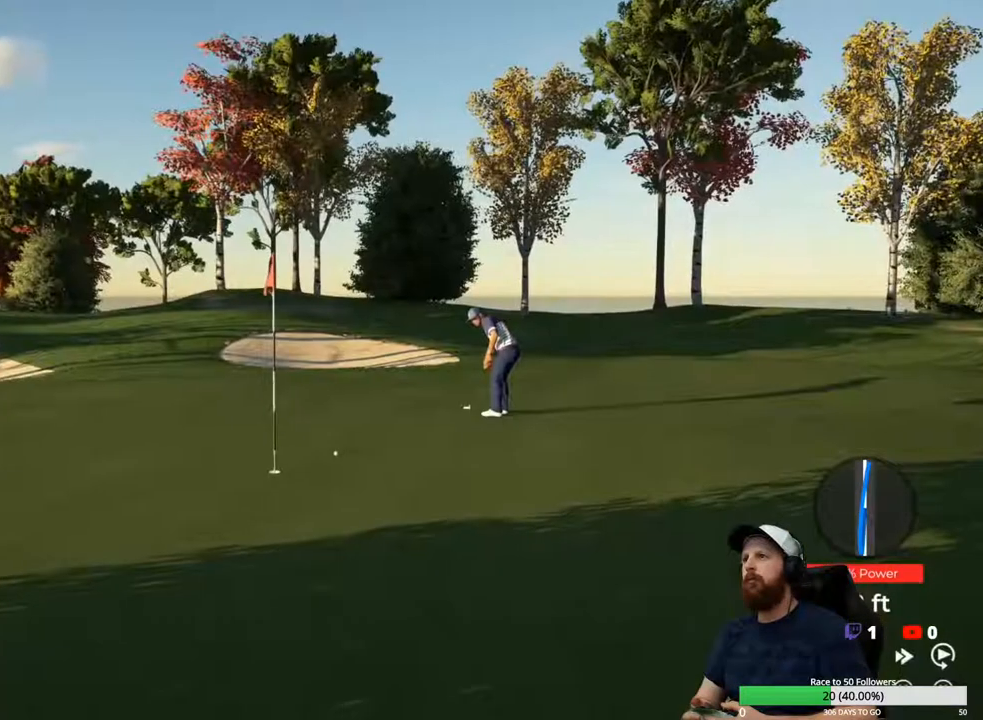
{"buttons": [], "left_stick": "center", "right_stick": "center", "events": []}
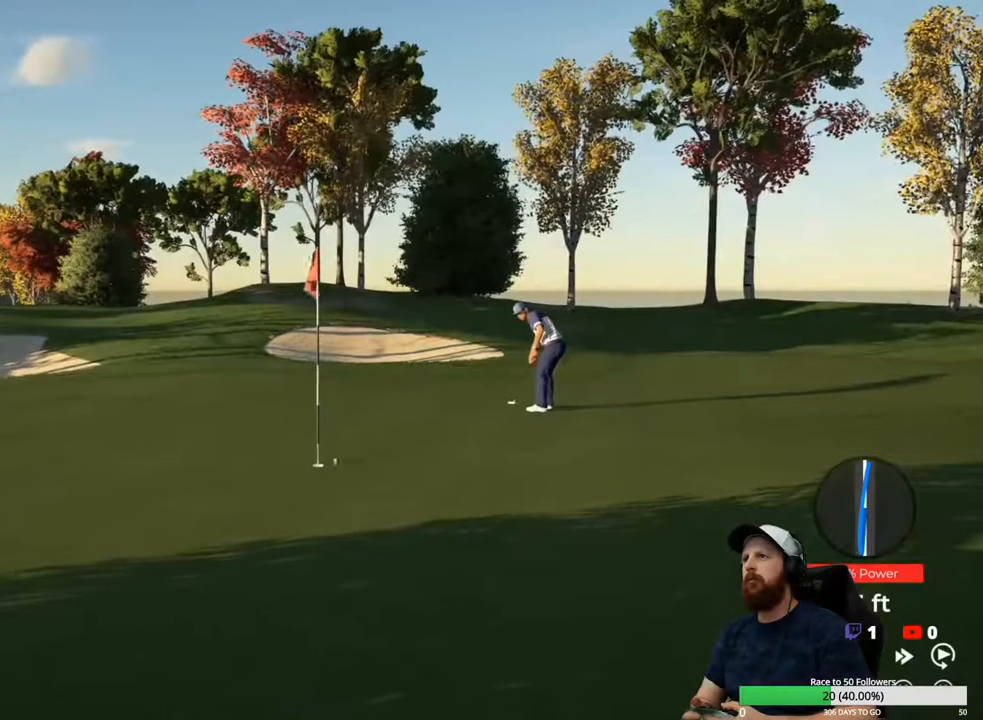
{"buttons": ["Y"], "left_stick": "center", "right_stick": "center", "events": [[367, "Y", "down"]]}
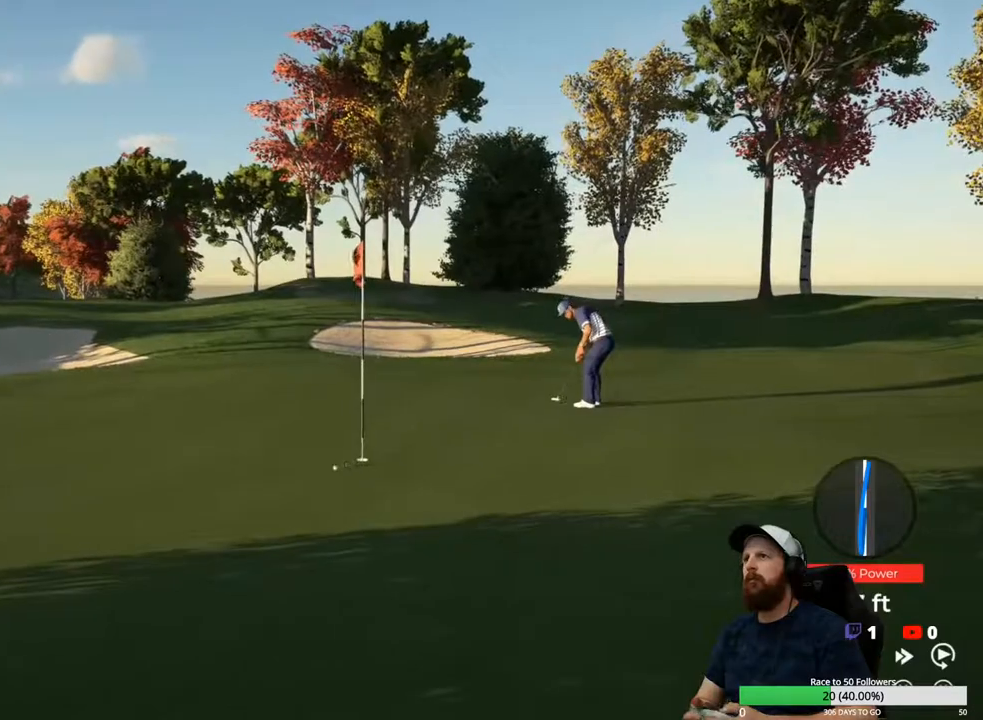
{"buttons": ["Y"], "left_stick": "center", "right_stick": "center", "events": []}
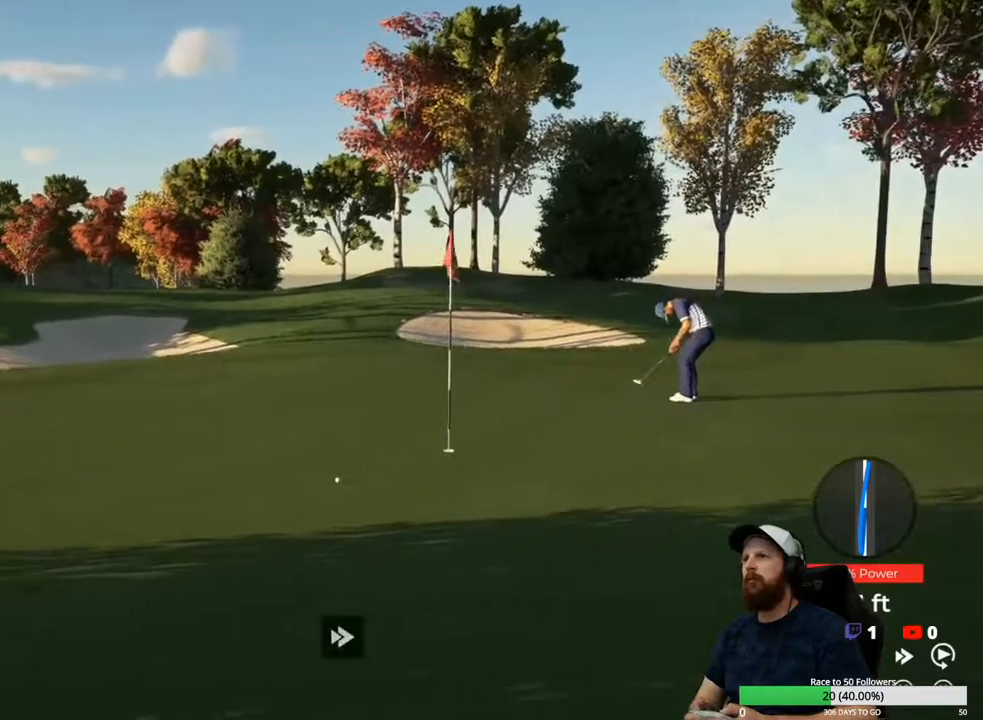
{"buttons": ["Y"], "left_stick": "center", "right_stick": "center", "events": []}
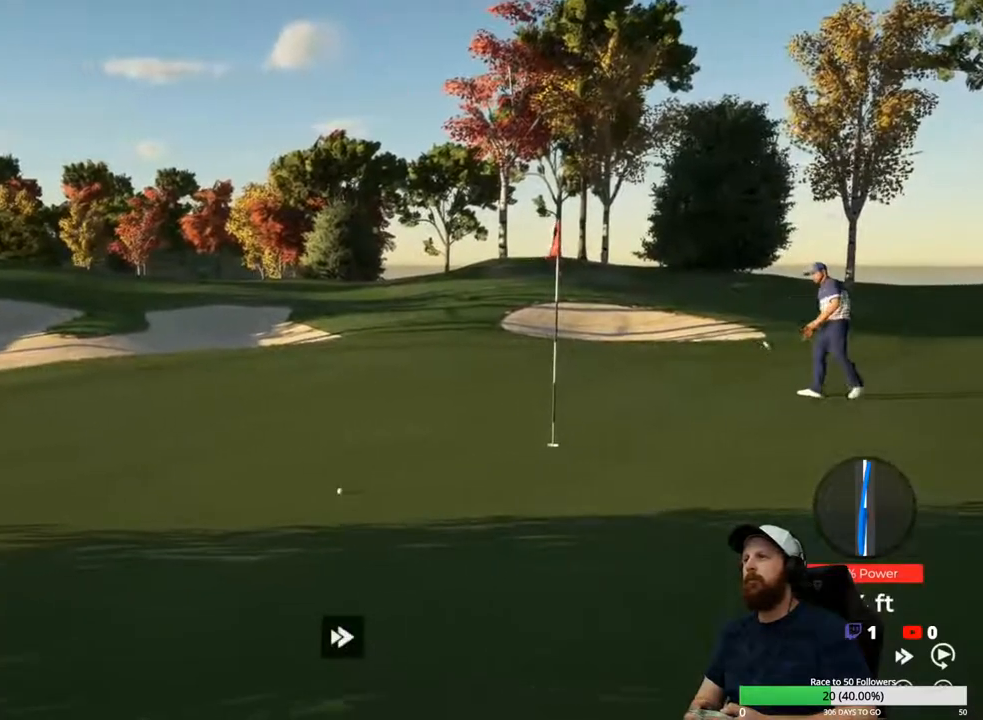
{"buttons": [], "left_stick": "center", "right_stick": "center", "events": [[500, "Y", "up"]]}
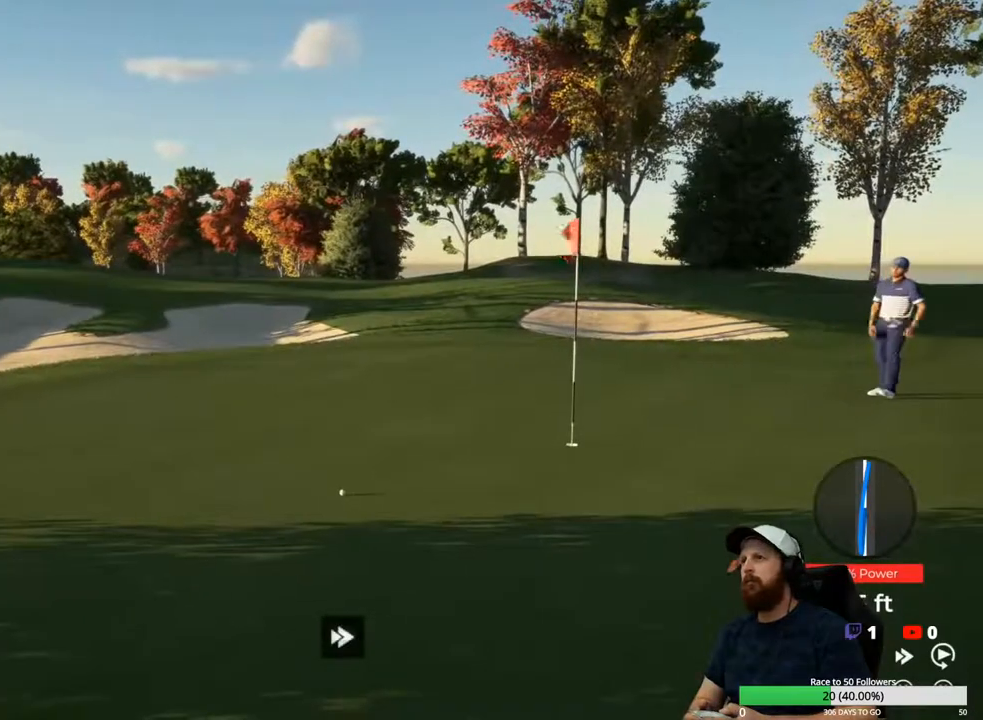
{"buttons": [], "left_stick": "center", "right_stick": "center", "events": [[167, "A", "down"], [267, "A", "up"]]}
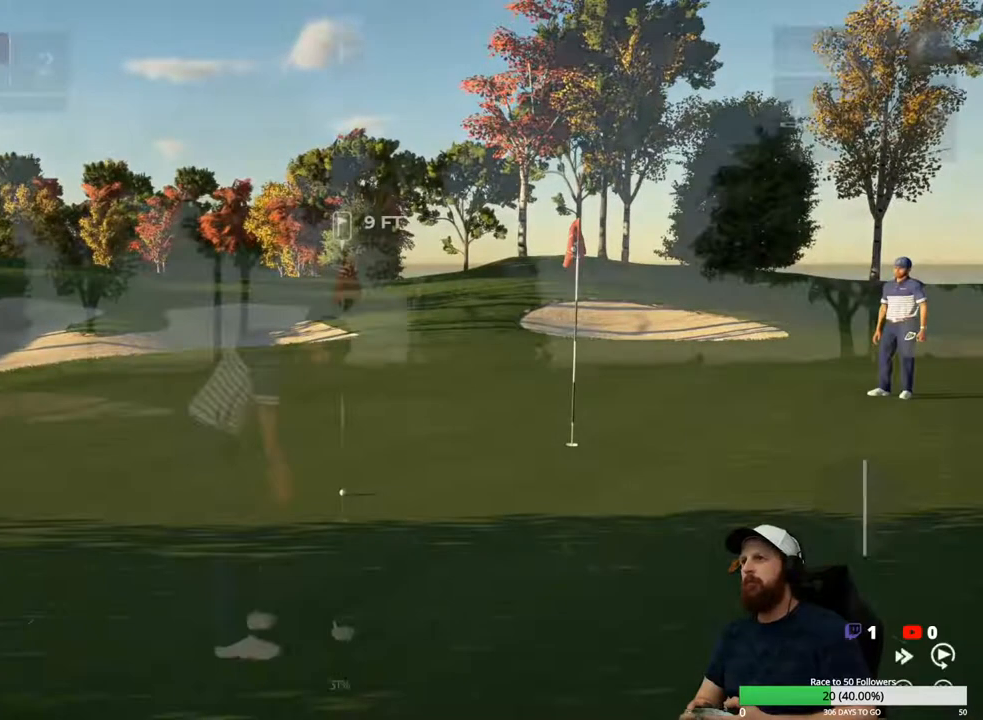
{"buttons": [], "left_stick": "center", "right_stick": "center", "events": []}
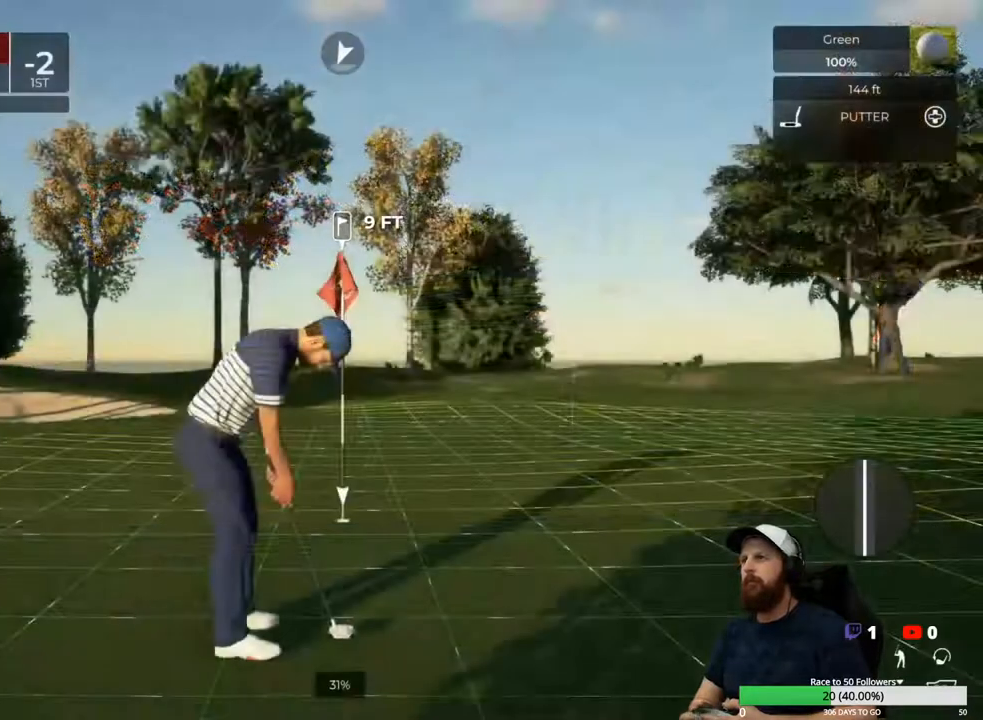
{"buttons": [], "left_stick": "center", "right_stick": "right", "events": [[367, "right_stick", "right"]]}
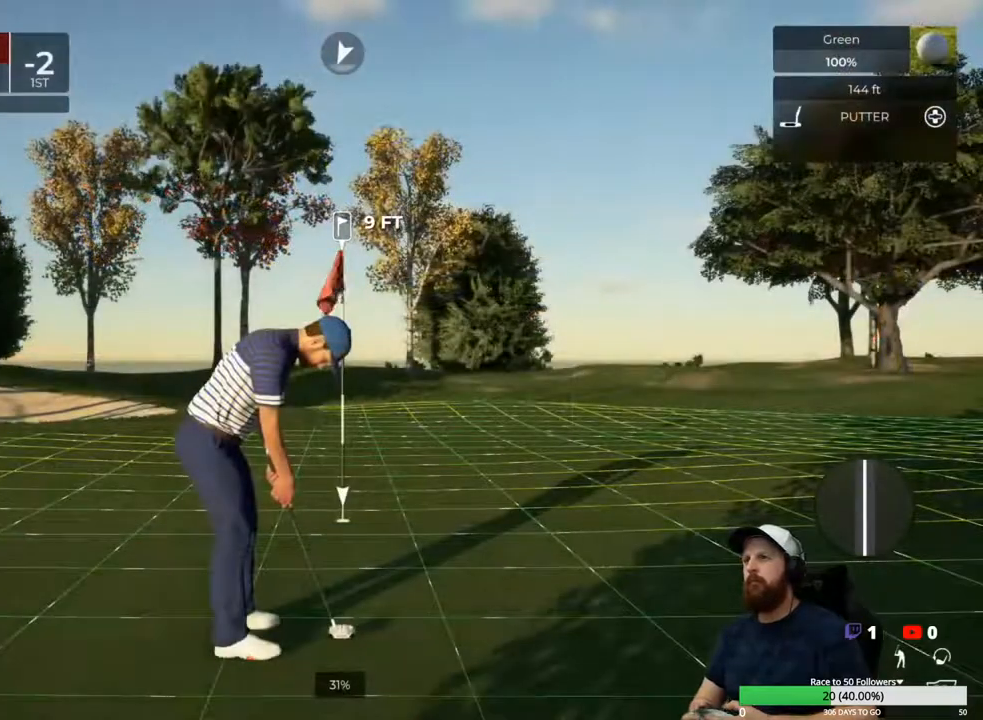
{"buttons": [], "left_stick": "center", "right_stick": "center", "events": [[67, "right_stick", "center"]]}
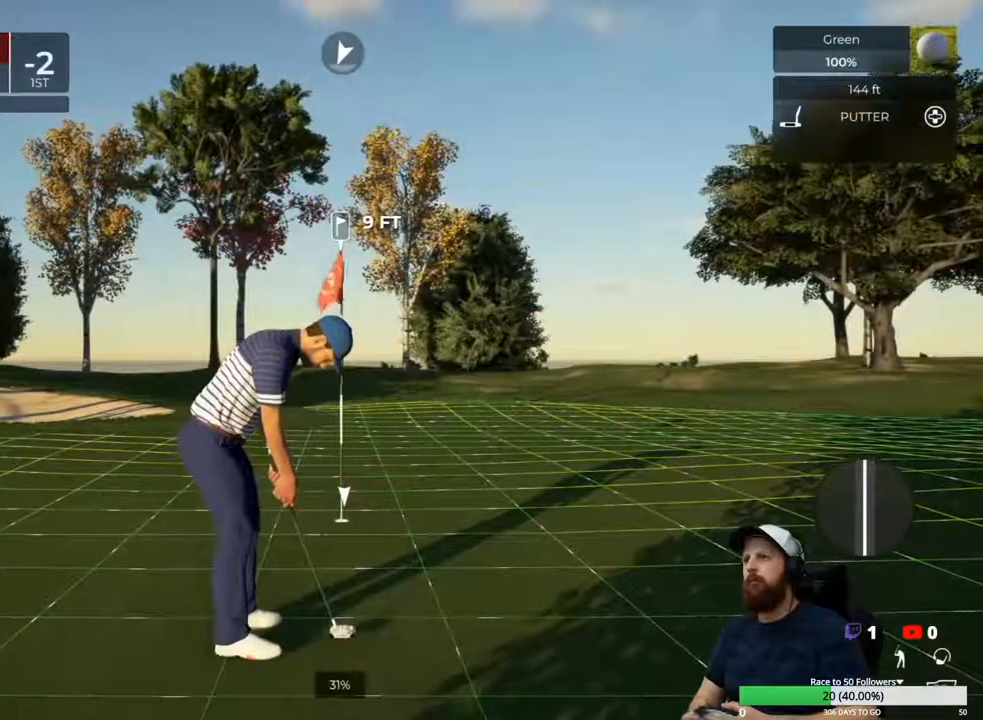
{"buttons": [], "left_stick": "down", "right_stick": "center", "events": [[367, "left_stick", "down"]]}
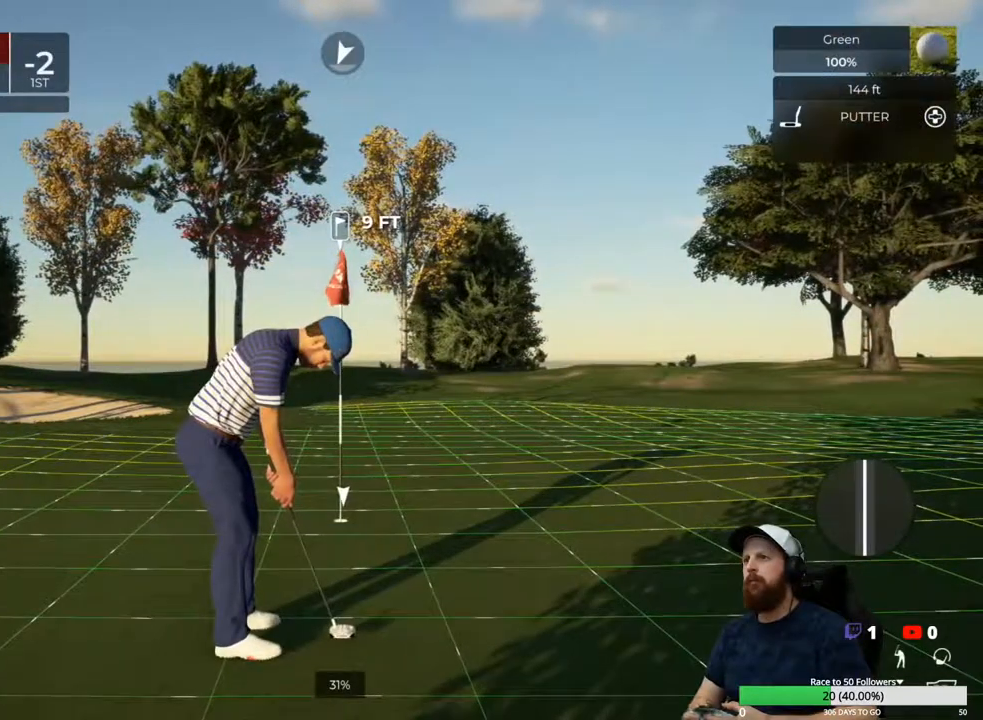
{"buttons": [], "left_stick": "center", "right_stick": "center", "events": [[467, "left_stick", "center"]]}
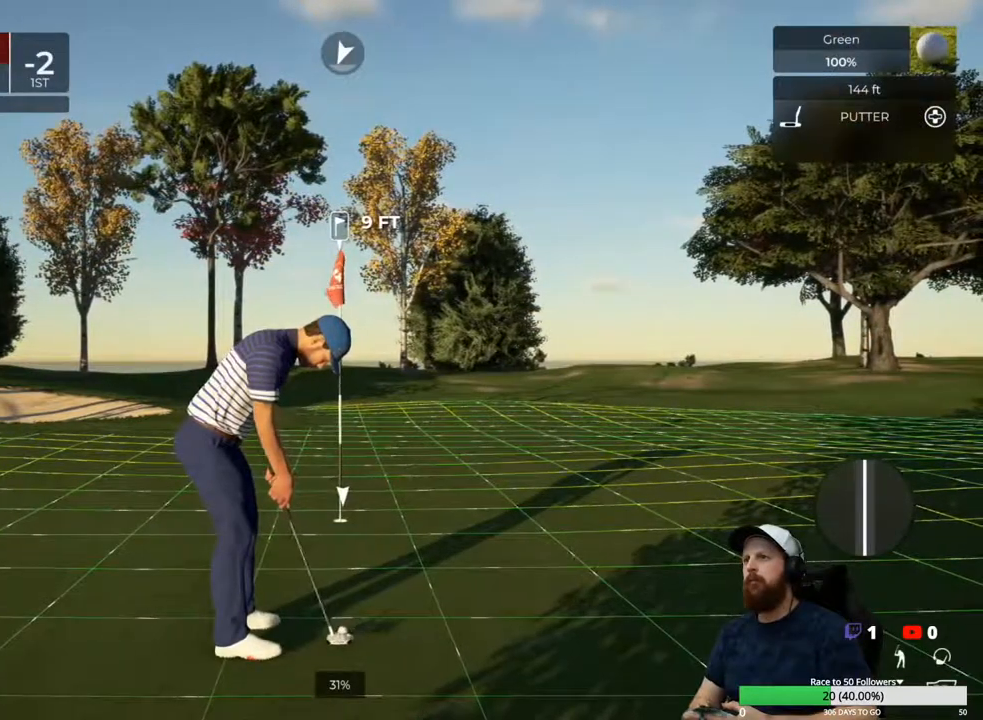
{"buttons": [], "left_stick": "center", "right_stick": "center", "events": []}
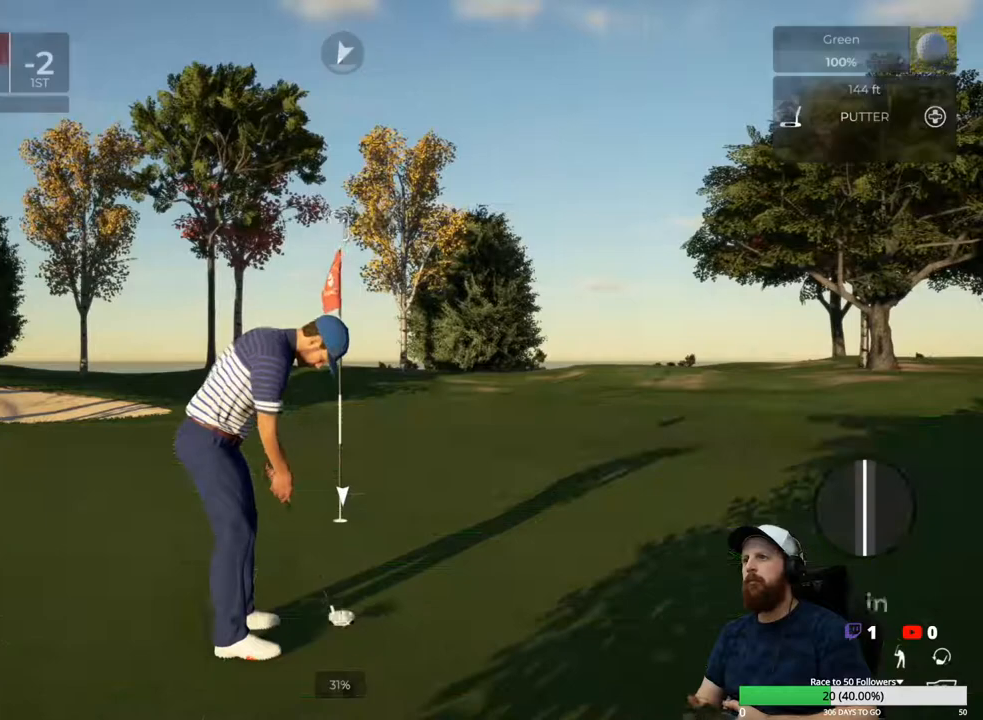
{"buttons": [], "left_stick": "center", "right_stick": "center", "events": []}
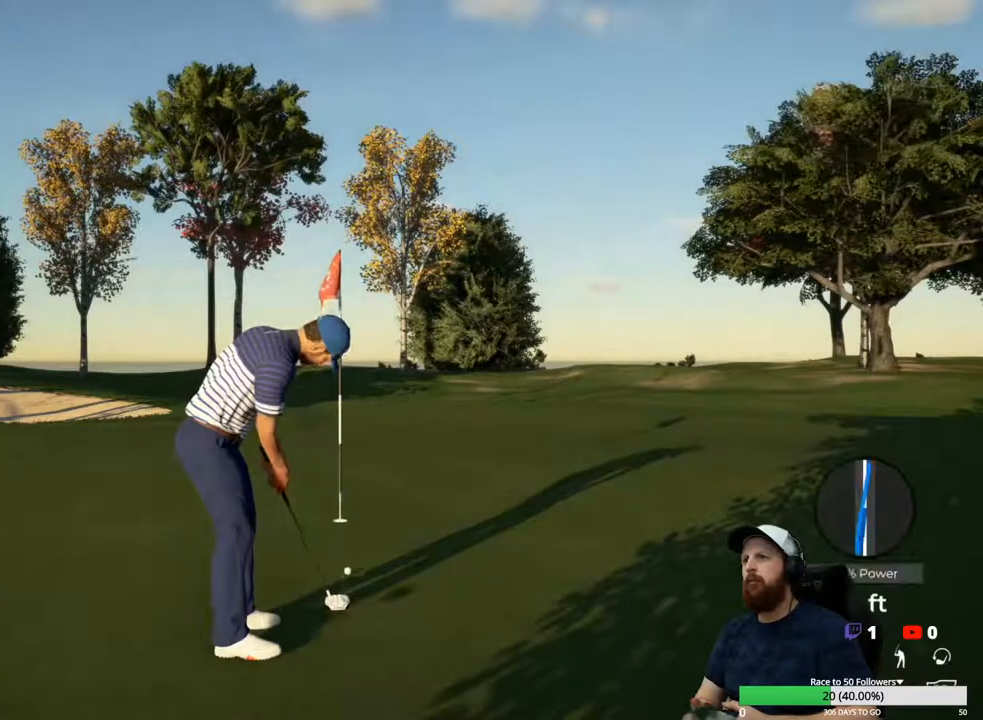
{"buttons": [], "left_stick": "center", "right_stick": "center", "events": []}
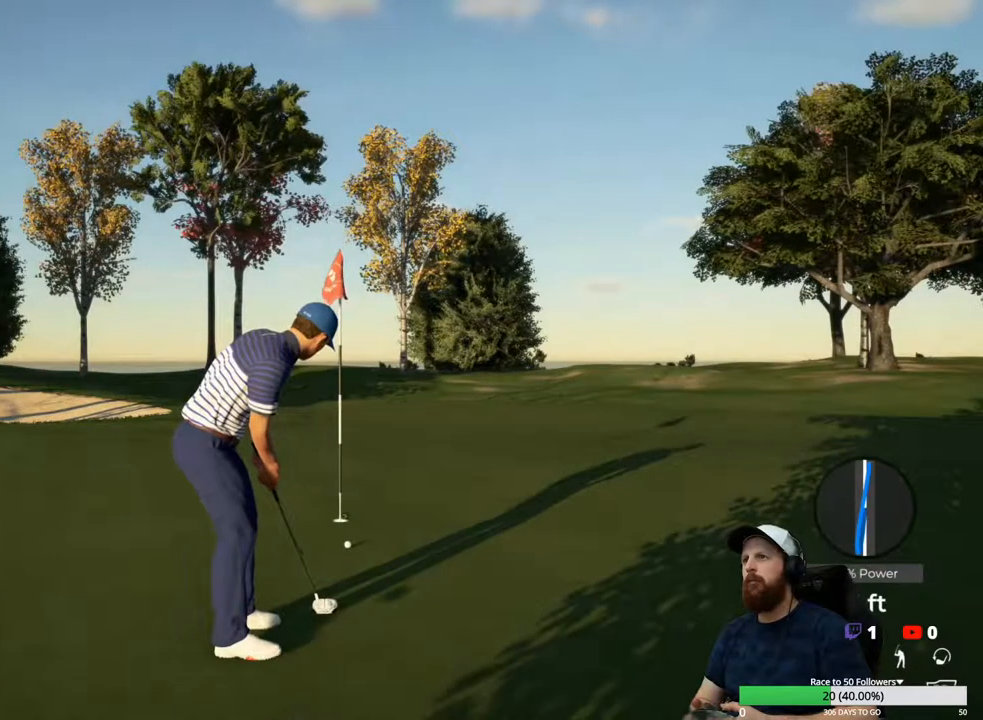
{"buttons": [], "left_stick": "center", "right_stick": "center", "events": []}
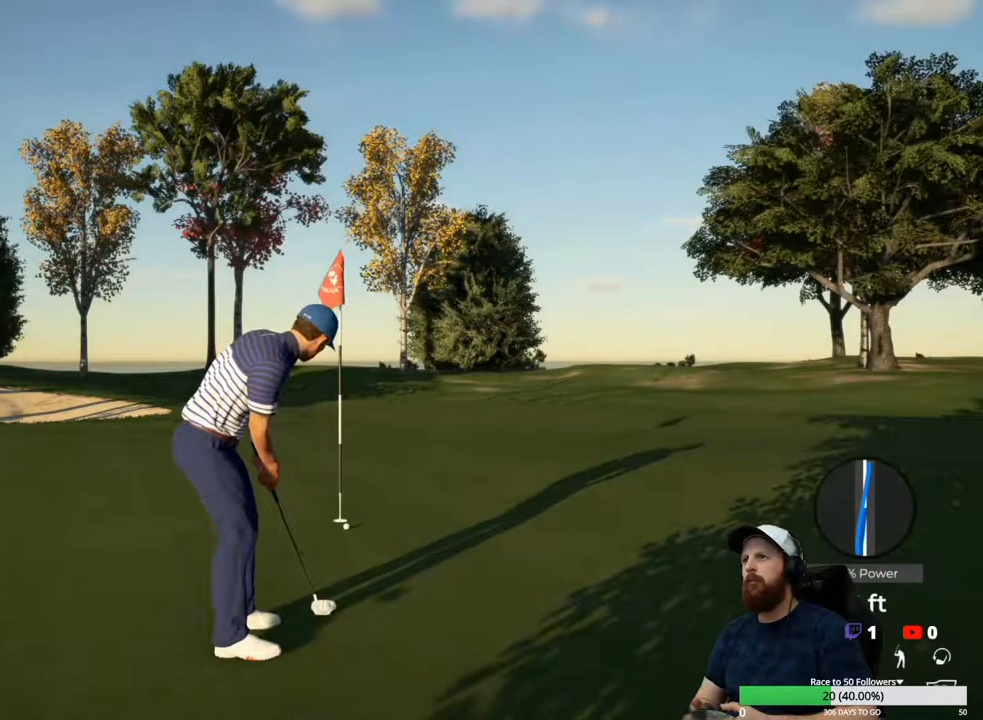
{"buttons": [], "left_stick": "center", "right_stick": "center", "events": []}
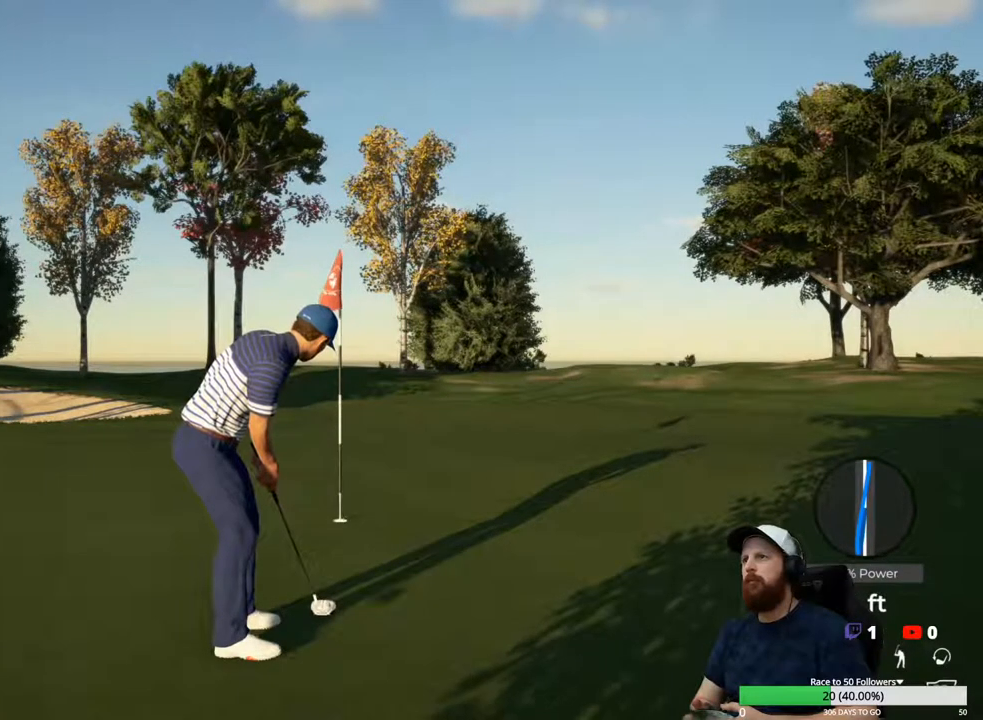
{"buttons": [], "left_stick": "center", "right_stick": "center", "events": []}
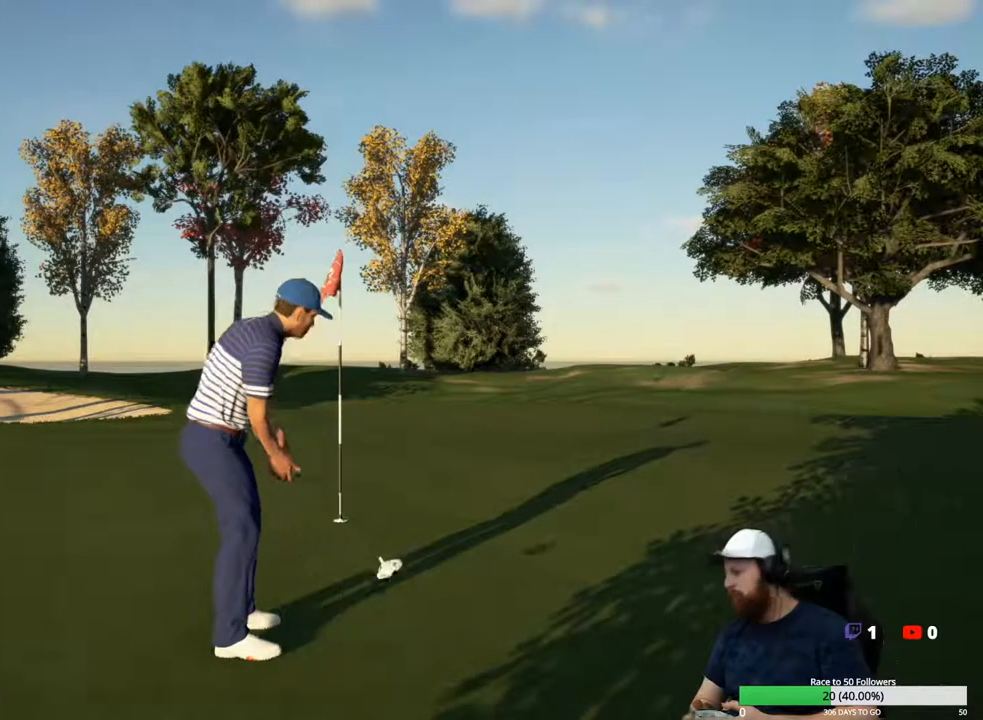
{"buttons": [], "left_stick": "center", "right_stick": "center", "events": []}
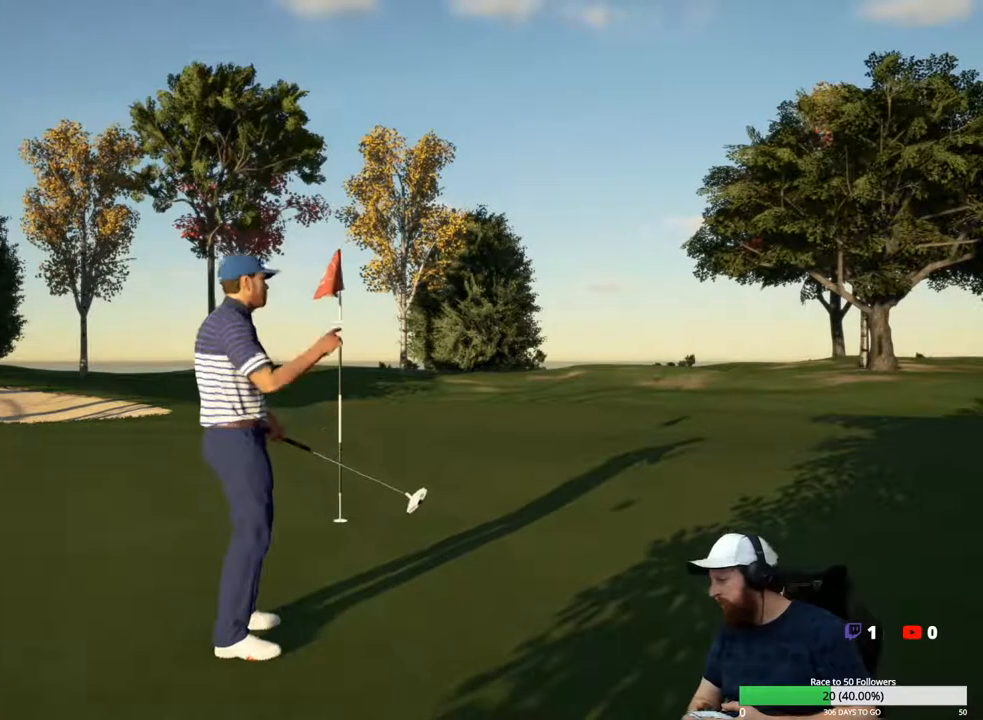
{"buttons": [], "left_stick": "center", "right_stick": "center", "events": []}
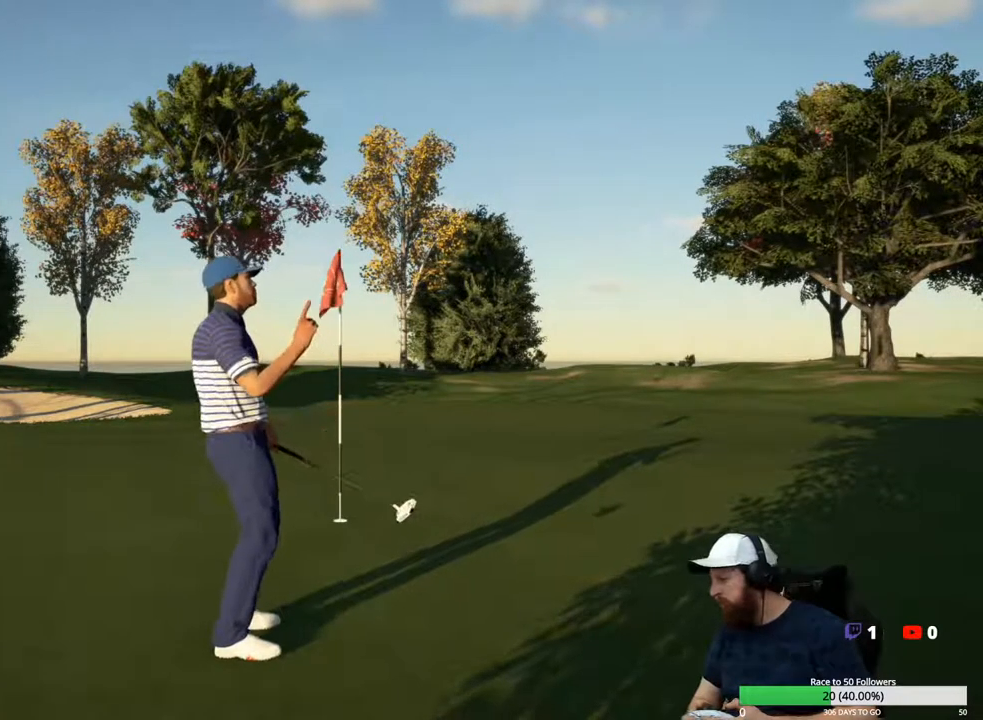
{"buttons": [], "left_stick": "center", "right_stick": "center", "events": []}
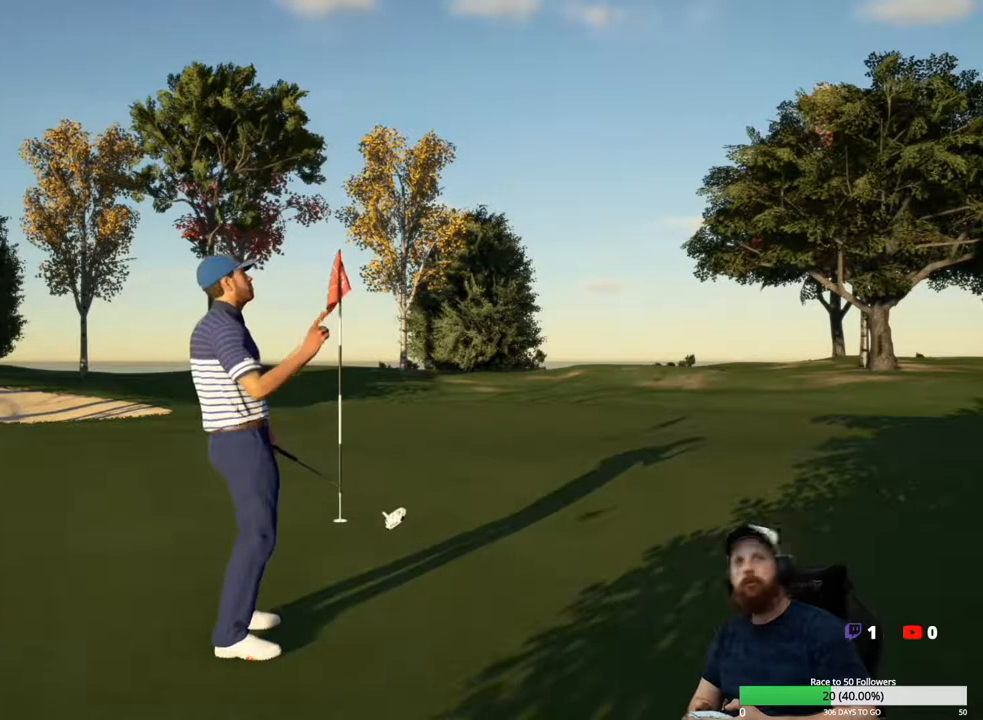
{"buttons": [], "left_stick": "center", "right_stick": "center", "events": []}
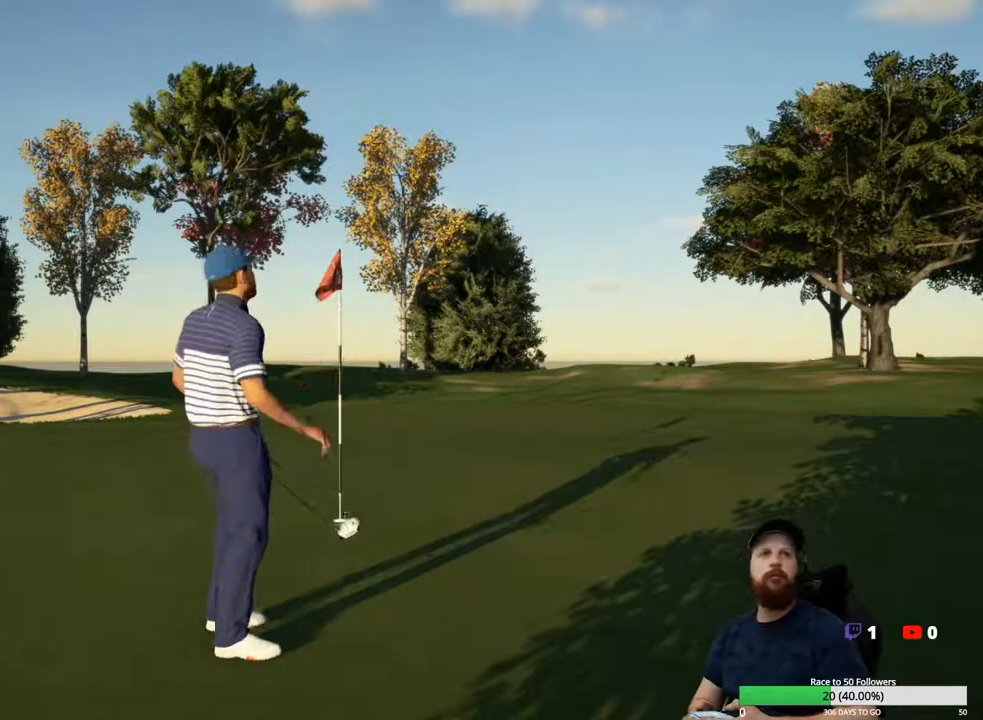
{"buttons": [], "left_stick": "center", "right_stick": "center", "events": [[133, "A", "down"], [233, "A", "up"]]}